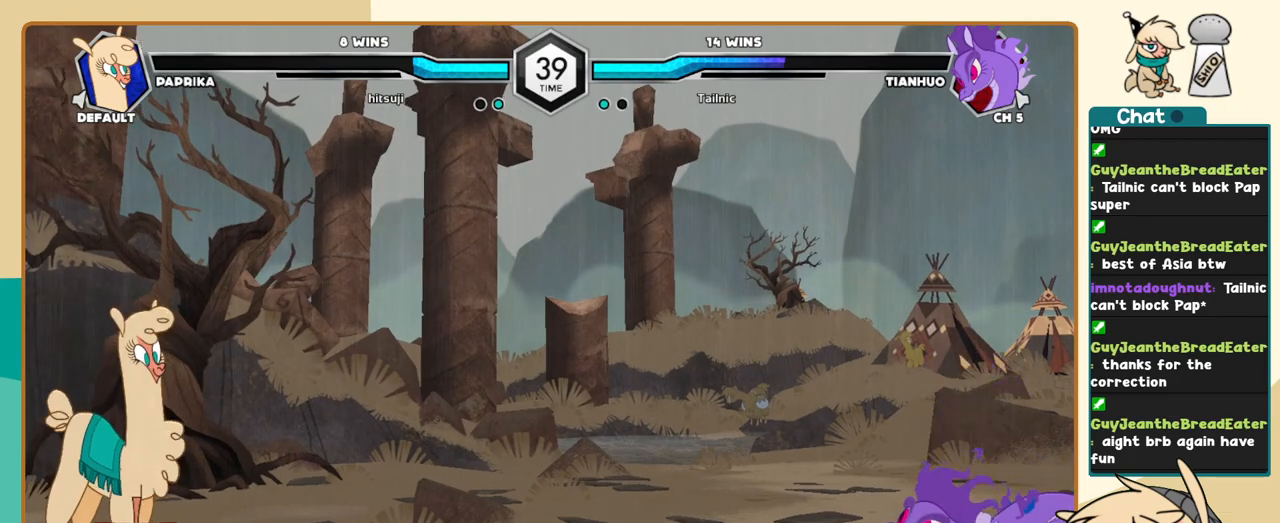
Gameplay with keyboard; each line is a JSON object with the keys held at the frame after it. "events" lists presses ("down") and releases ("up") of "a", "c", "d", "i", "j", "k", "l", "s", "x" and "z" between this image and that frame as [ms after this image, input, new state], when the widget could be followed in between. No other keys are recorded. Mouse input is not recorded.
{"keys": ["l"], "events": [[117, "j", "down"], [217, "z", "down"], [300, "j", "up"], [300, "z", "up"], [350, "l", "down"]]}
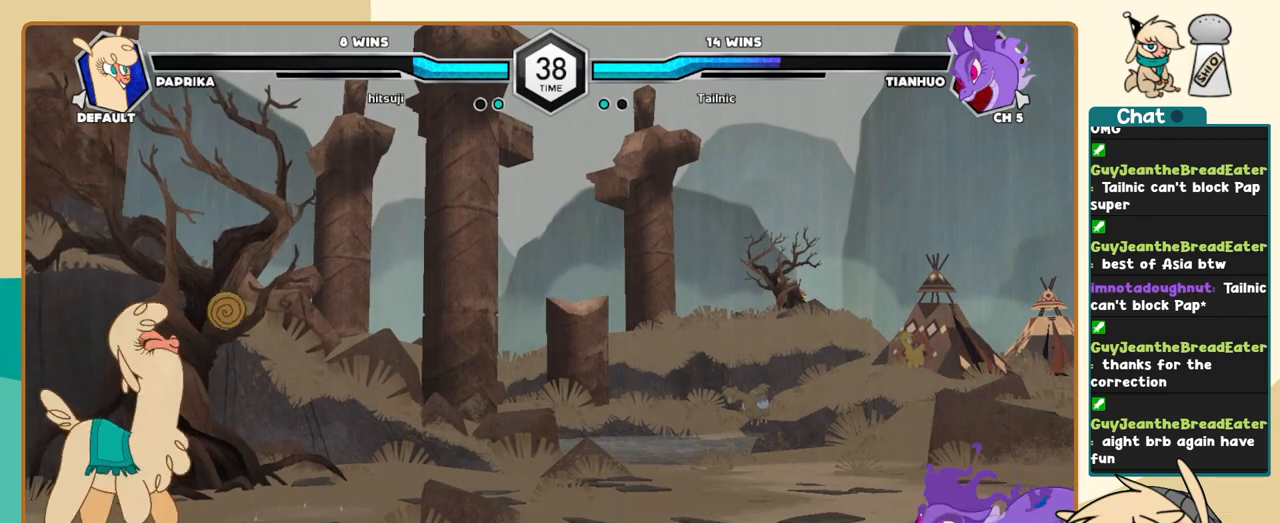
{"keys": ["k", "l"], "events": [[50, "k", "down"]]}
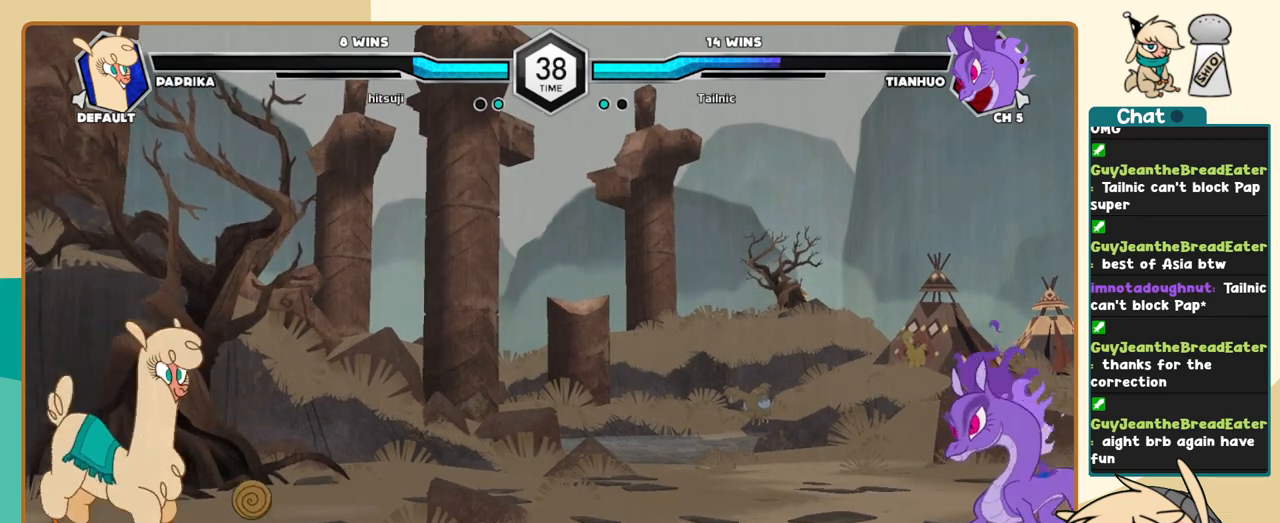
{"keys": [], "events": [[150, "j", "down"], [150, "l", "up"], [200, "k", "up"], [250, "s", "down"], [283, "s", "up"], [383, "k", "down"], [433, "k", "up"], [483, "j", "up"]]}
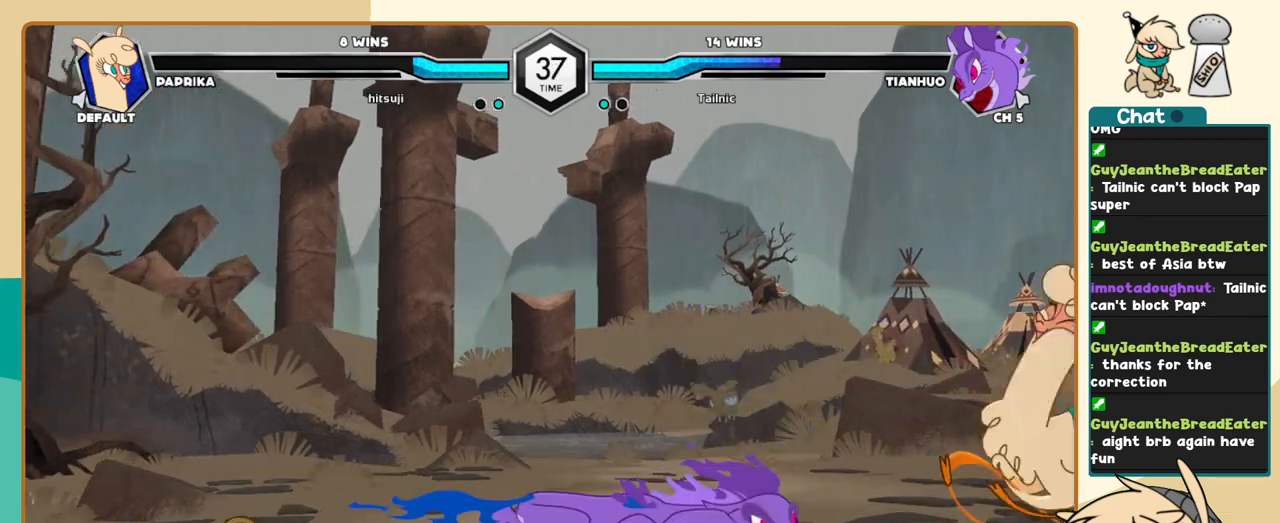
{"keys": ["a", "k", "l"], "events": [[217, "k", "down"], [217, "l", "down"], [400, "a", "down"], [450, "a", "up"], [500, "a", "down"]]}
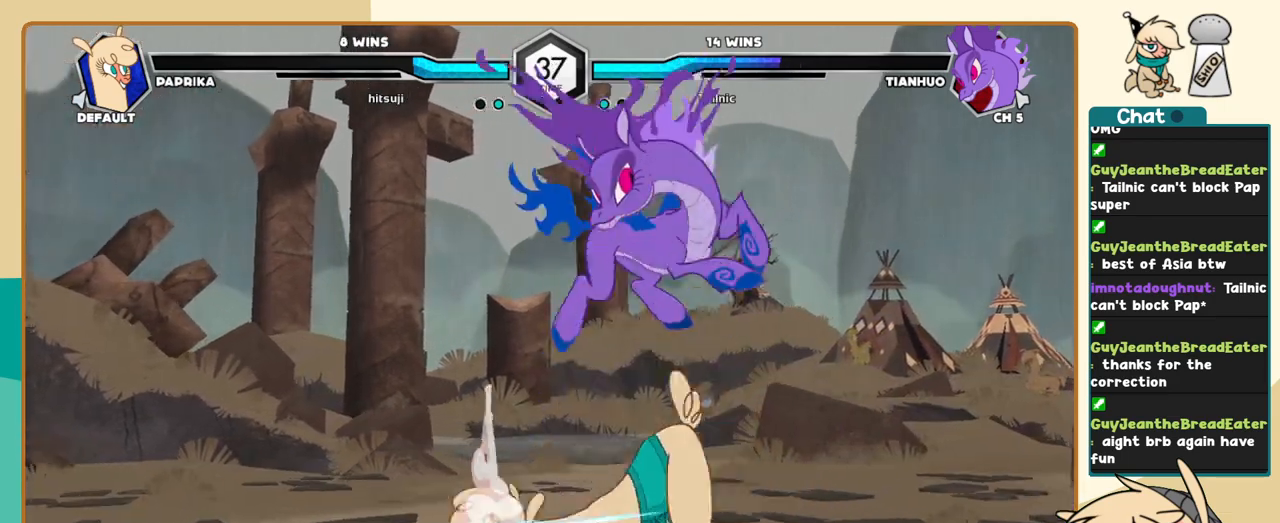
{"keys": ["j"], "events": [[33, "a", "up"], [83, "k", "up"], [133, "l", "up"], [233, "j", "down"]]}
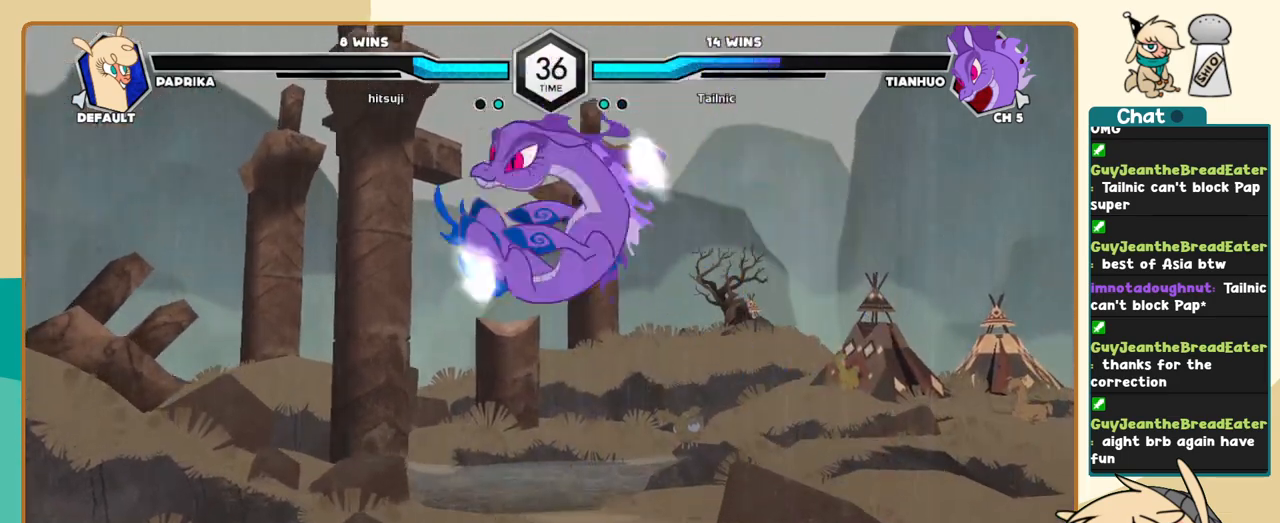
{"keys": ["j"], "events": [[100, "j", "up"], [250, "j", "down"], [333, "j", "up"], [383, "j", "down"]]}
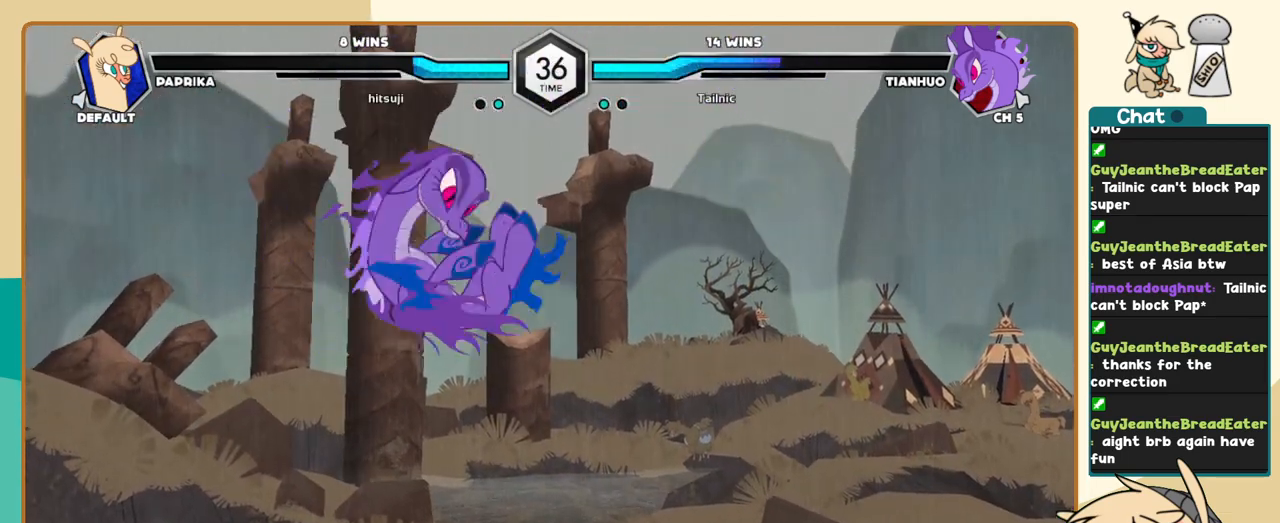
{"keys": [], "events": [[350, "j", "up"], [450, "l", "down"], [500, "l", "up"]]}
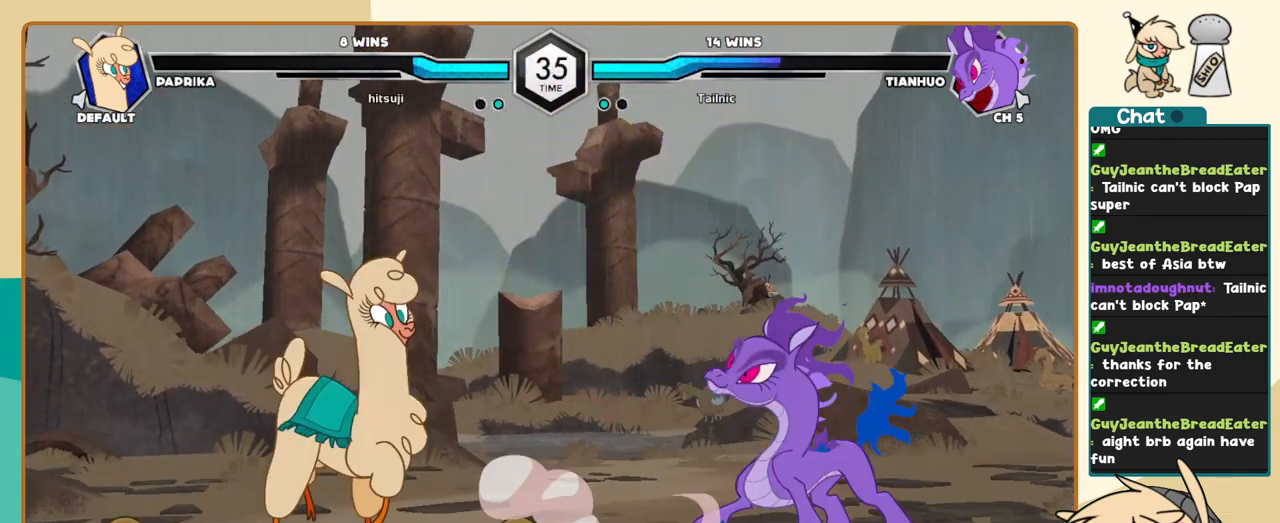
{"keys": ["i", "l"], "events": [[33, "l", "down"], [317, "k", "down"], [367, "k", "up"], [467, "i", "down"]]}
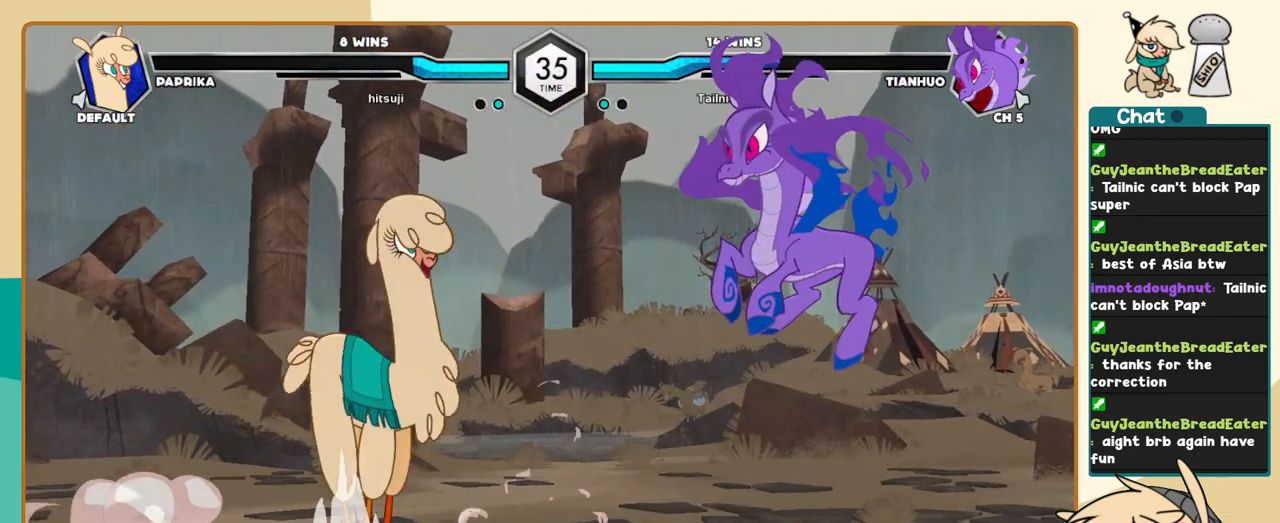
{"keys": ["j", "s"], "events": [[17, "i", "up"], [17, "j", "down"], [17, "l", "up"], [483, "s", "down"]]}
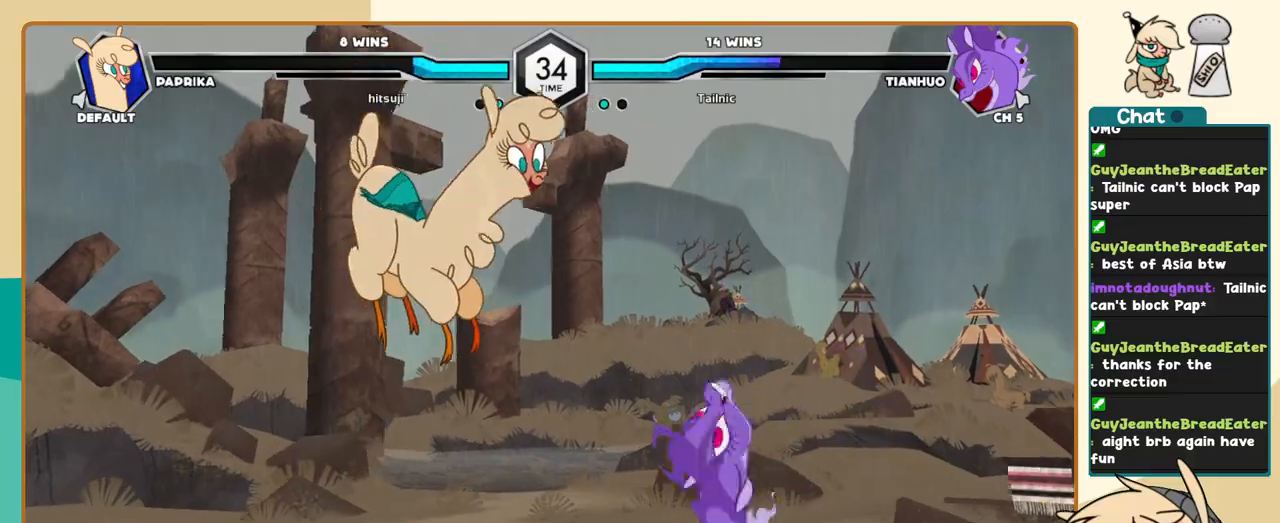
{"keys": [], "events": [[67, "s", "up"], [500, "j", "up"]]}
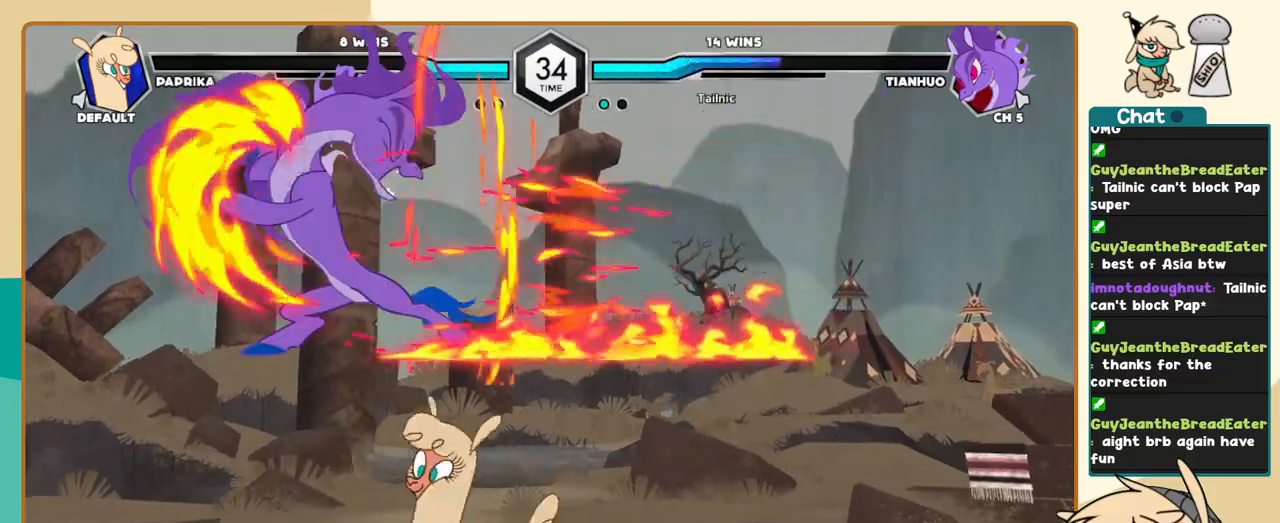
{"keys": ["l"], "events": [[33, "j", "down"], [233, "j", "up"], [233, "l", "down"]]}
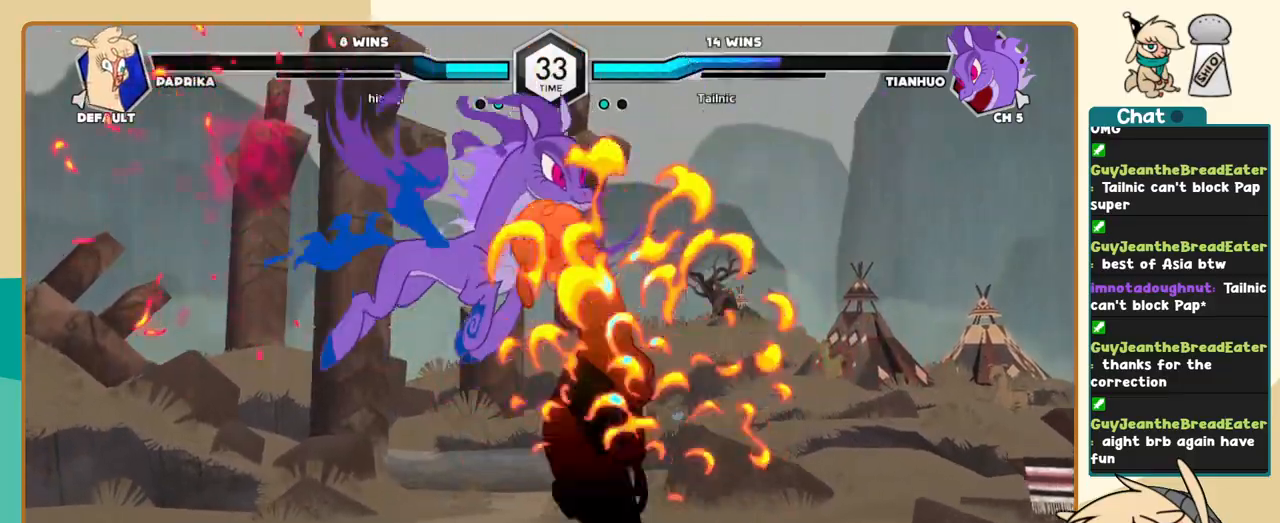
{"keys": ["c", "j"], "events": [[283, "j", "down"], [283, "l", "up"], [333, "c", "down"]]}
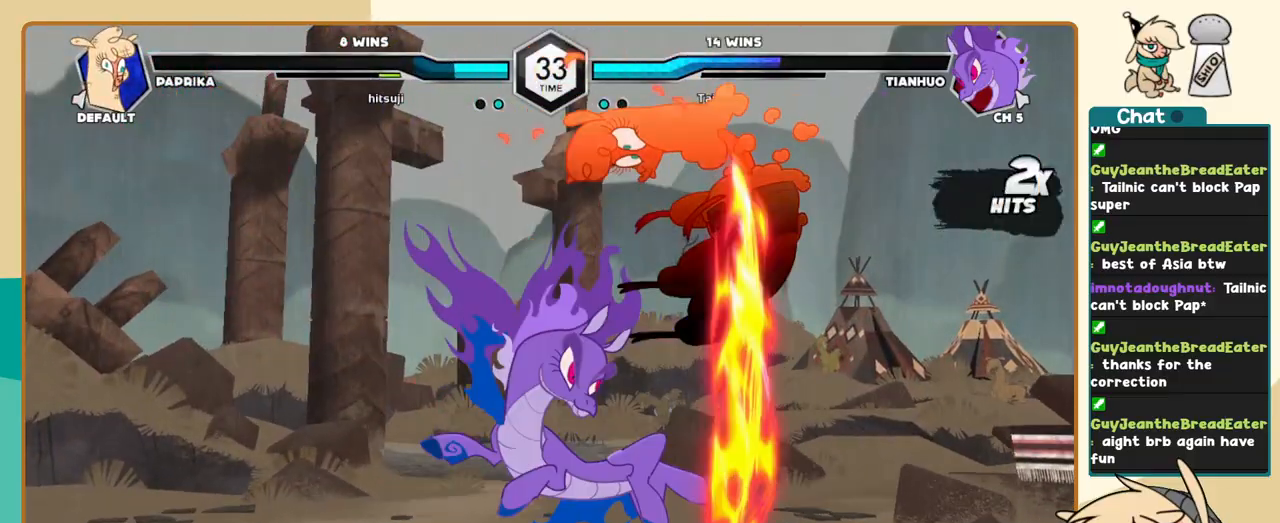
{"keys": ["j"], "events": [[450, "c", "up"]]}
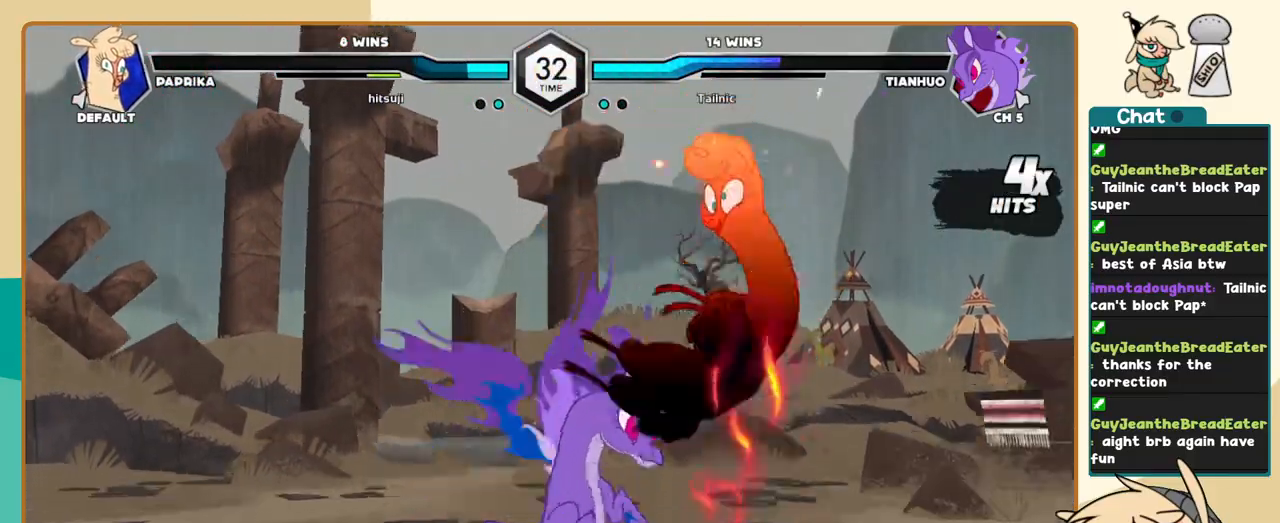
{"keys": ["j"], "events": []}
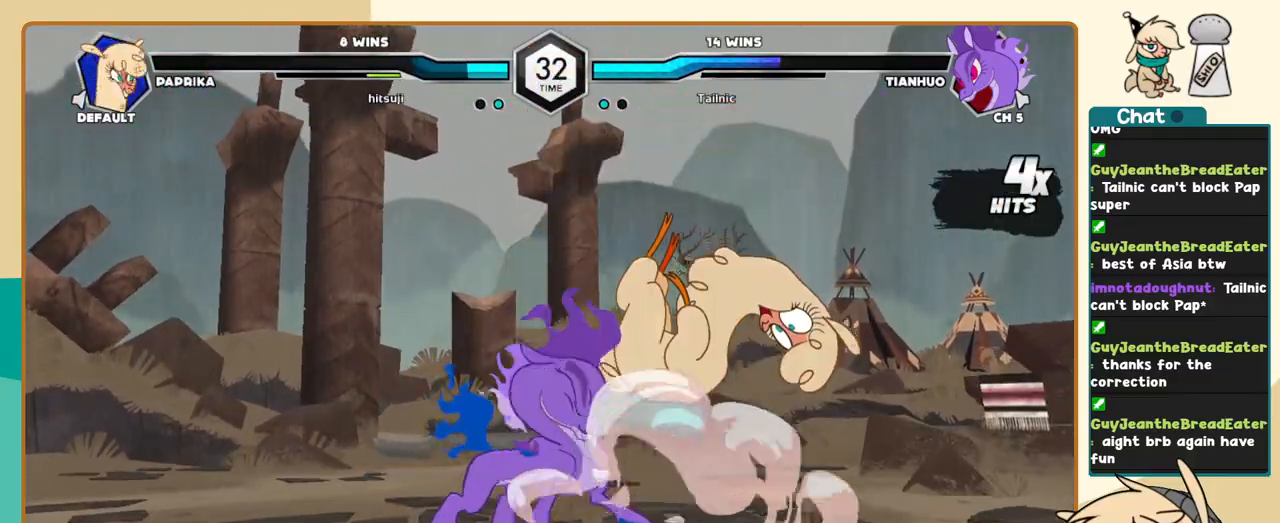
{"keys": ["j"], "events": []}
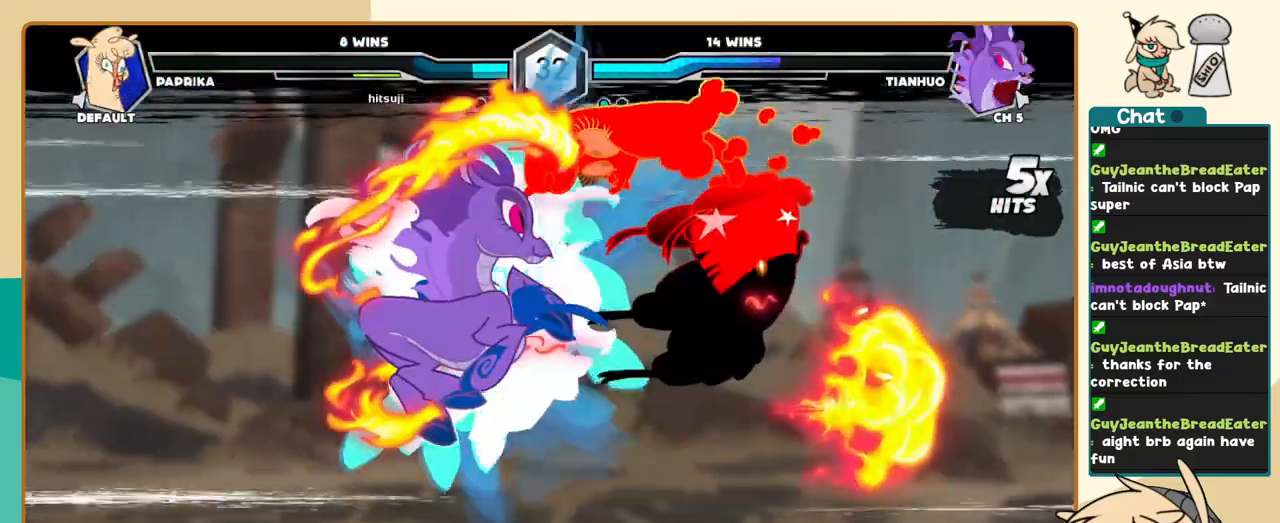
{"keys": ["c"], "events": [[300, "a", "down"], [350, "j", "up"], [350, "s", "down"], [400, "a", "up"], [450, "c", "down"], [500, "s", "up"]]}
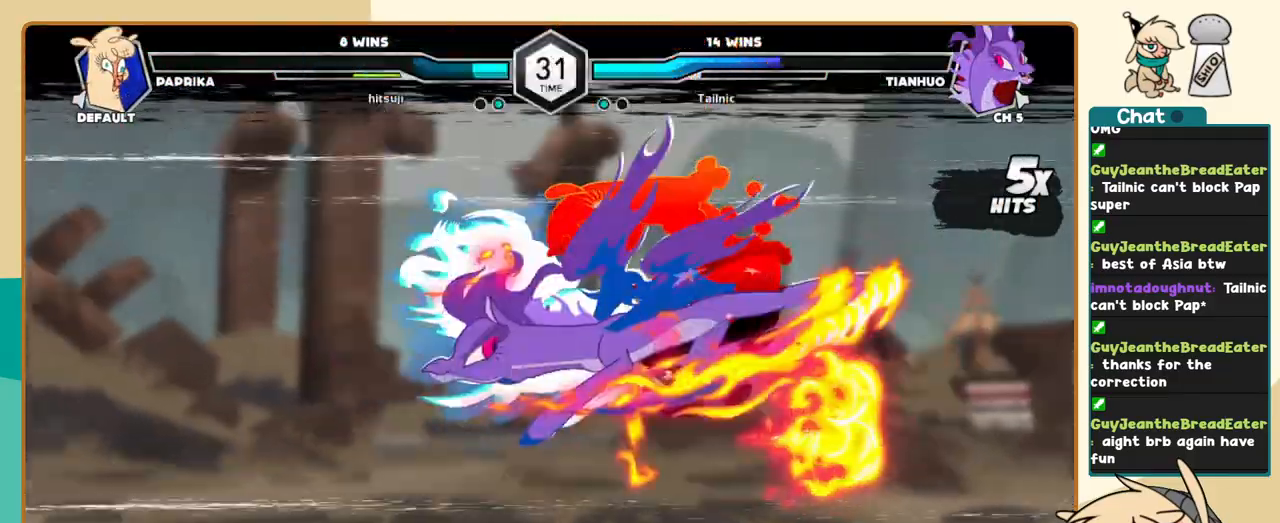
{"keys": [], "events": [[33, "c", "up"]]}
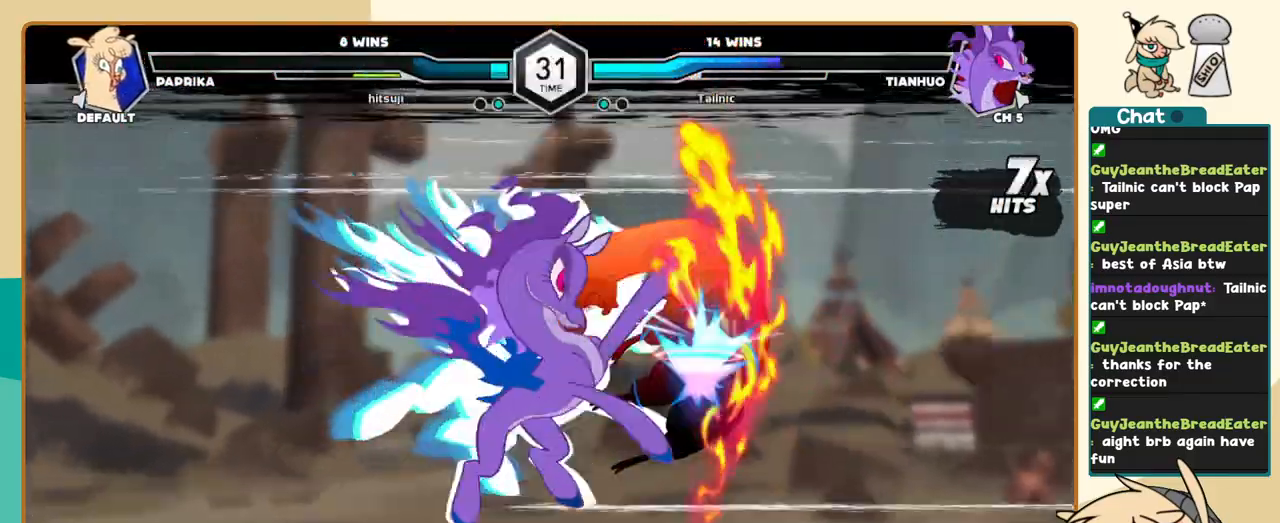
{"keys": [], "events": []}
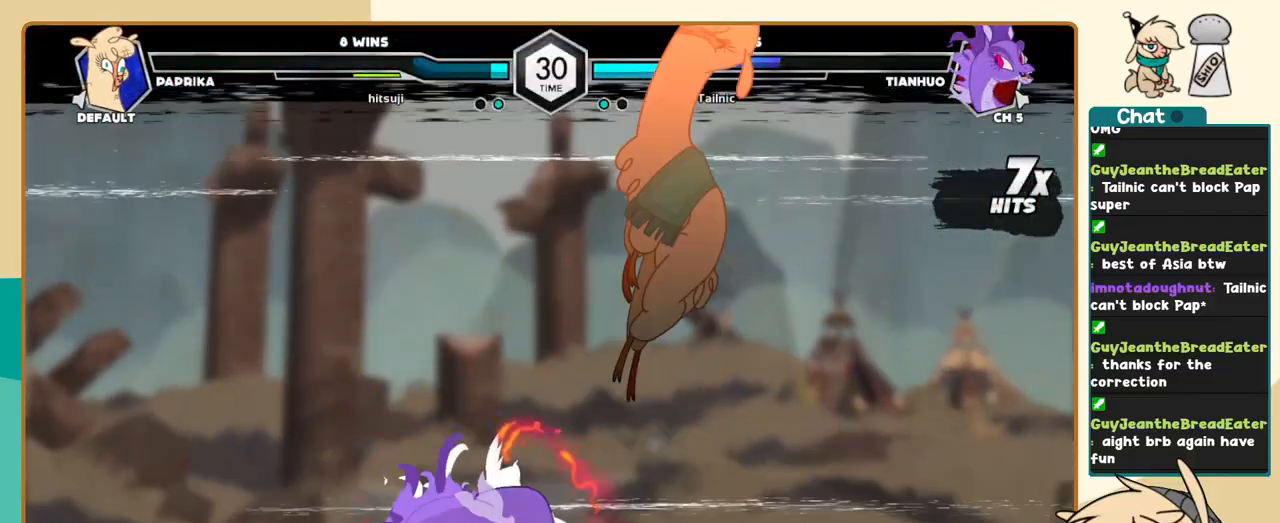
{"keys": [], "events": []}
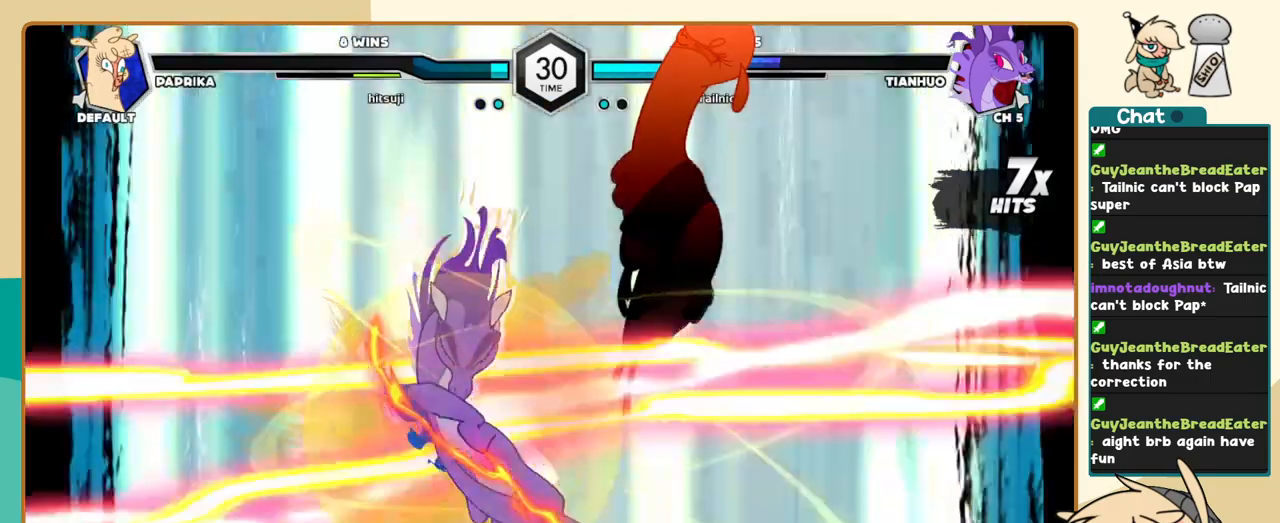
{"keys": [], "events": [[283, "a", "down"], [317, "s", "down"], [367, "a", "up"], [367, "c", "down"], [367, "s", "up"], [467, "c", "up"]]}
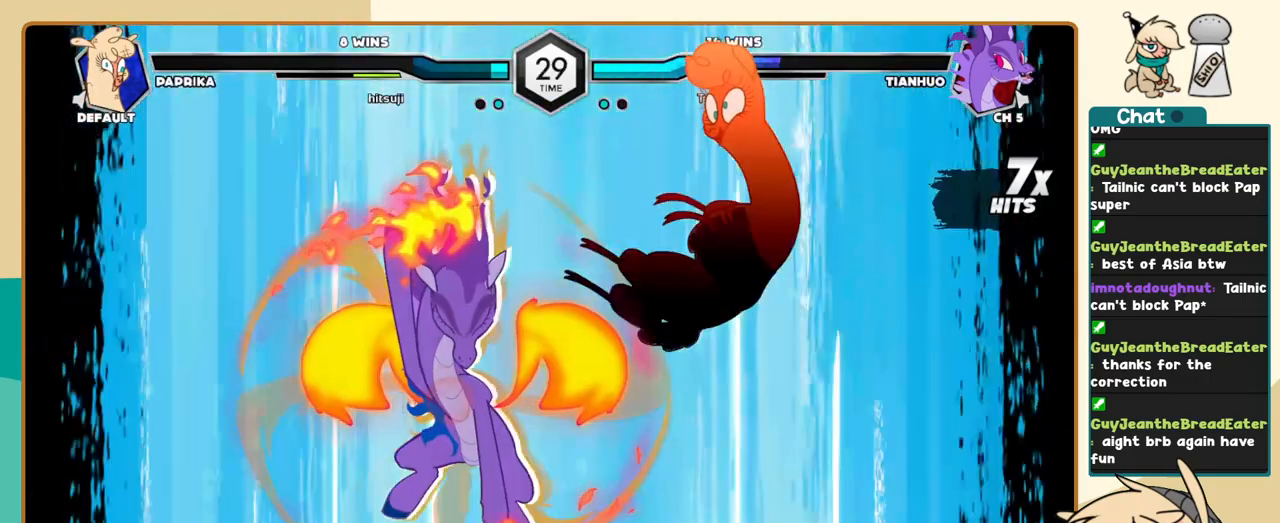
{"keys": ["i", "l"], "events": [[150, "l", "down"], [433, "i", "down"]]}
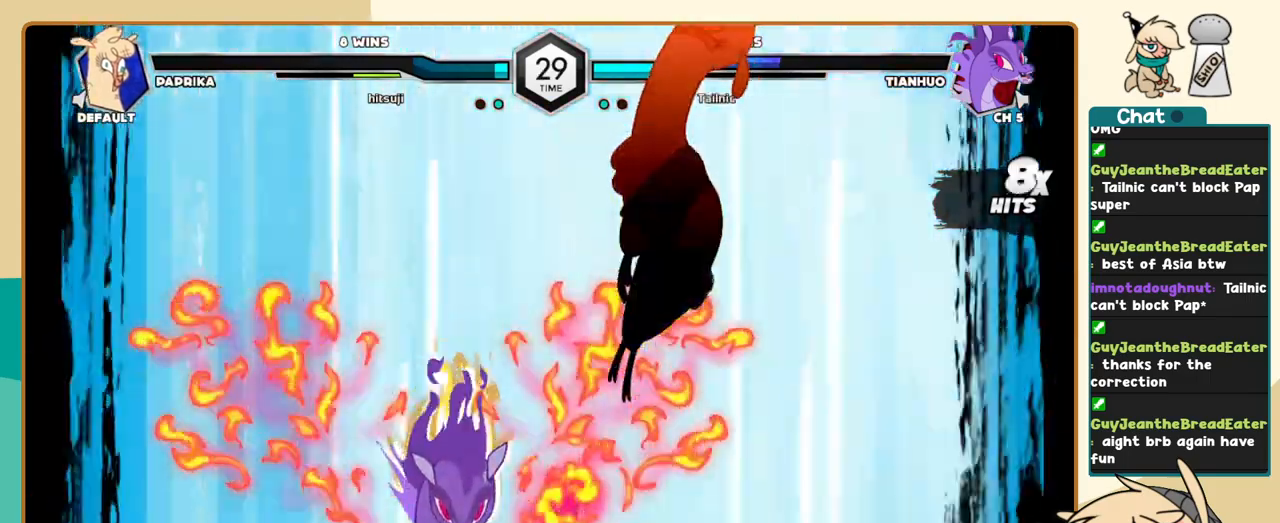
{"keys": ["i", "l", "z"], "events": [[450, "z", "down"]]}
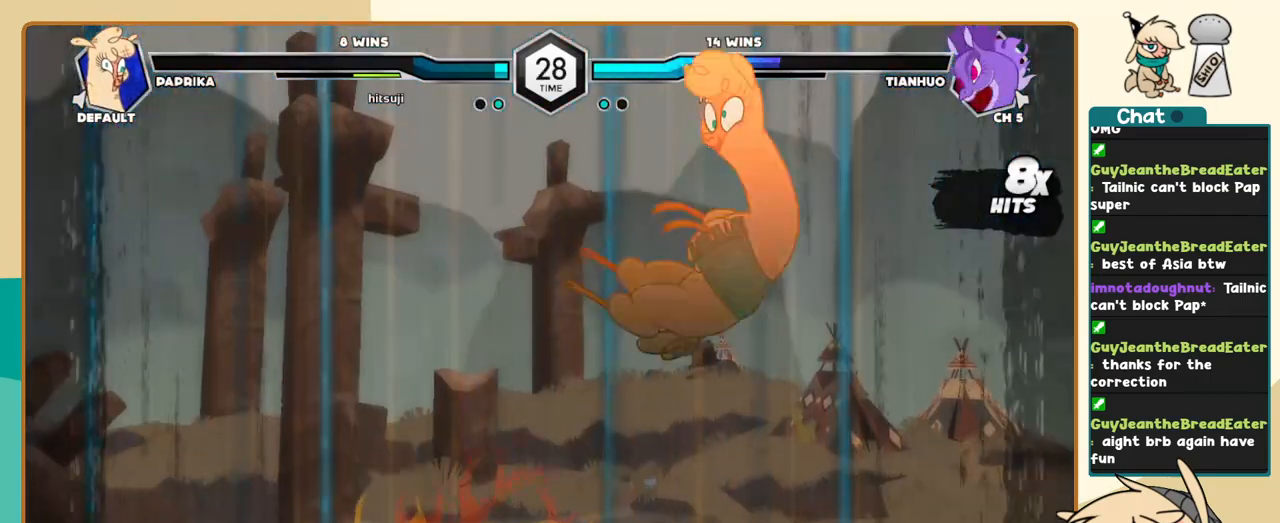
{"keys": ["i", "l"], "events": [[50, "z", "up"]]}
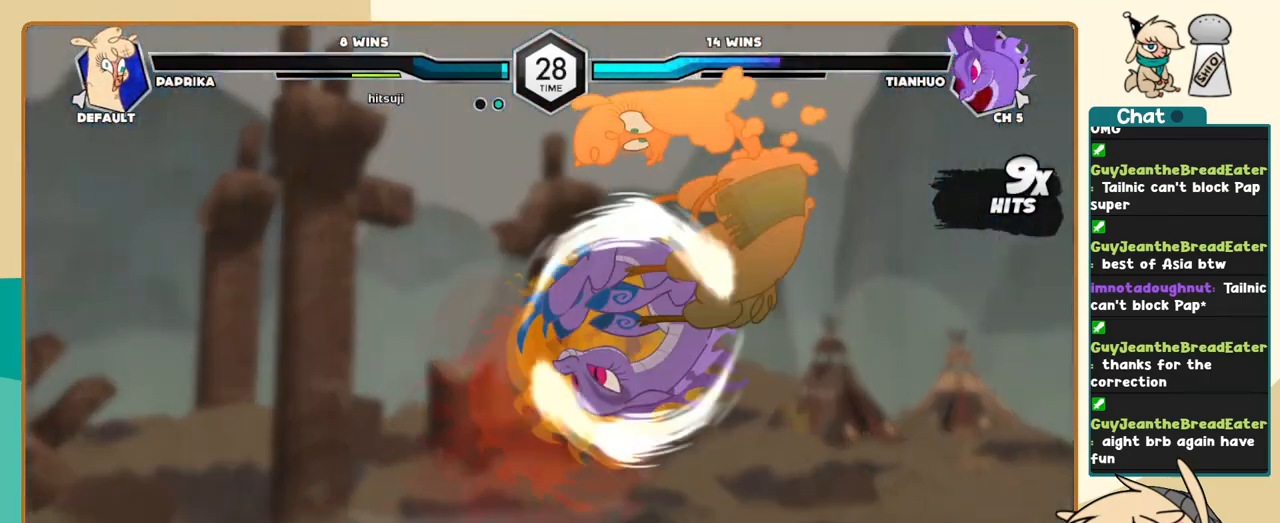
{"keys": ["i", "l"], "events": []}
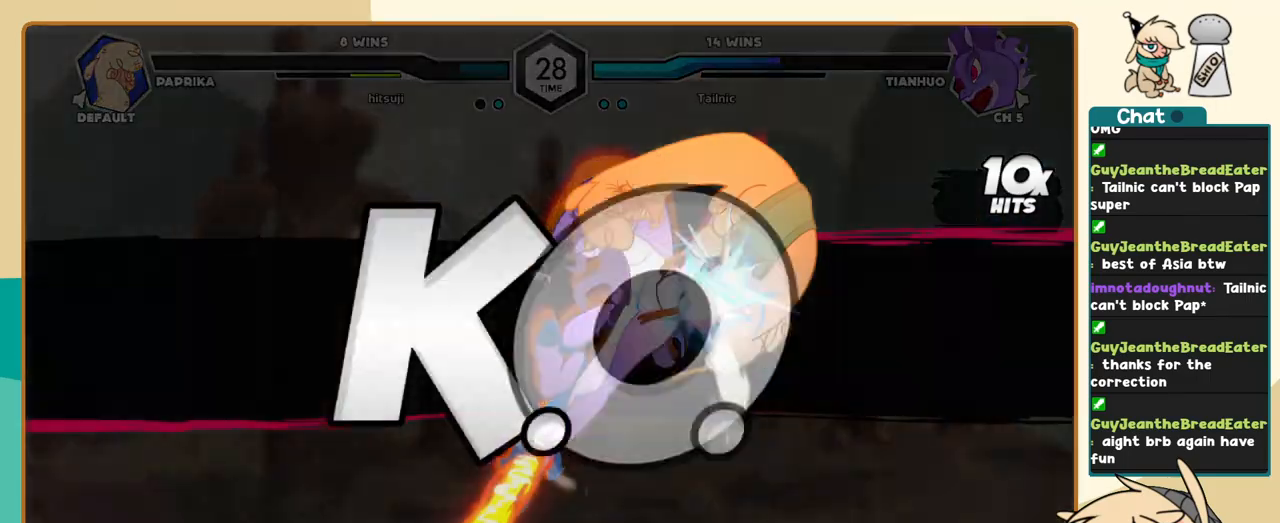
{"keys": [], "events": [[17, "a", "down"], [117, "a", "up"], [117, "c", "down"], [217, "c", "up"], [267, "i", "up"], [267, "l", "up"]]}
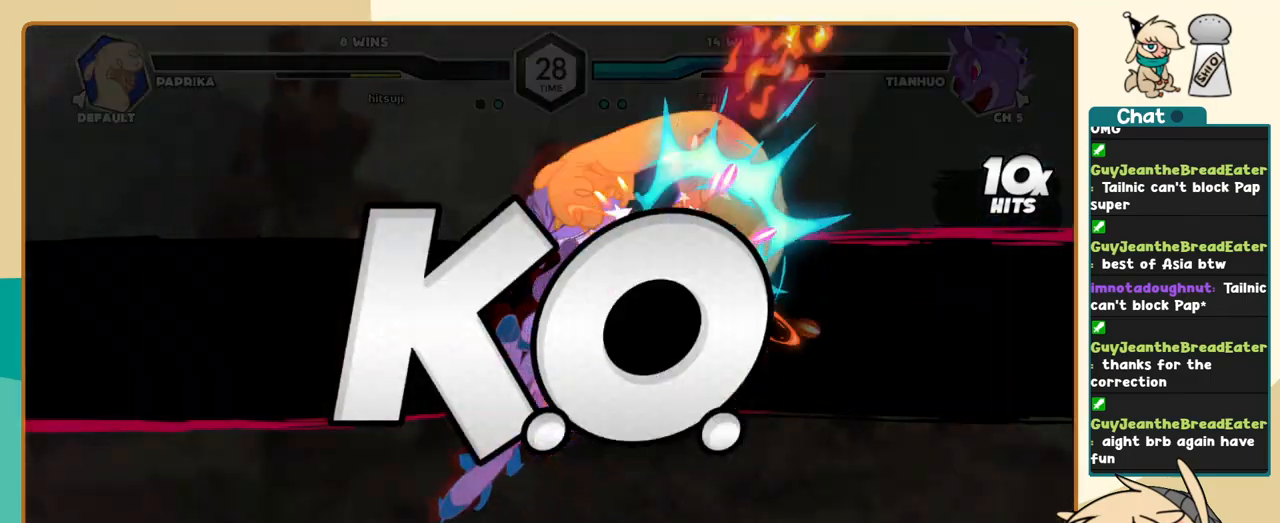
{"keys": [], "events": []}
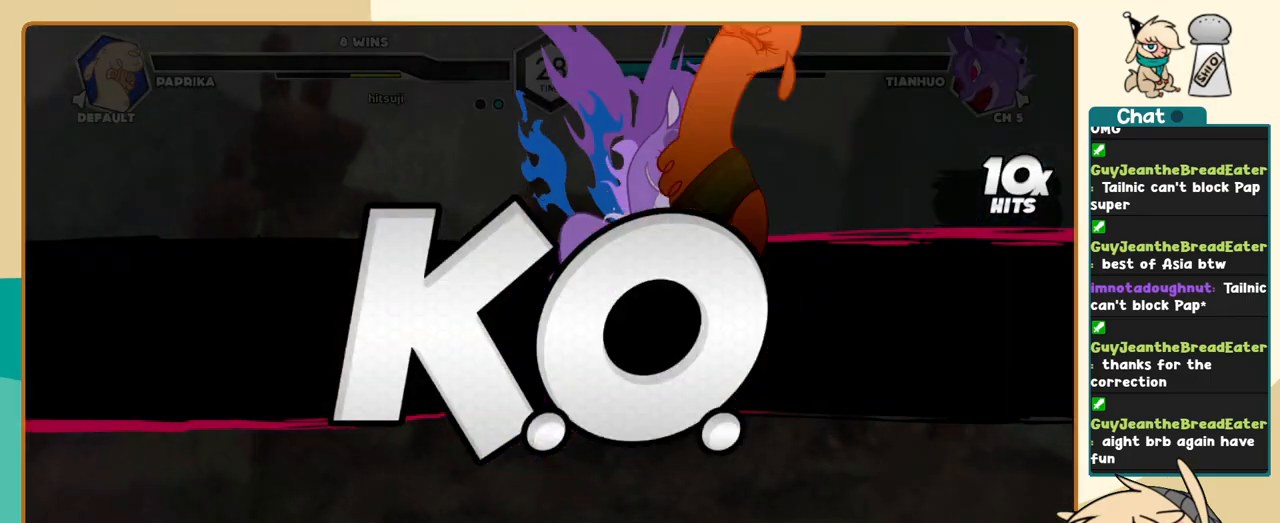
{"keys": [], "events": []}
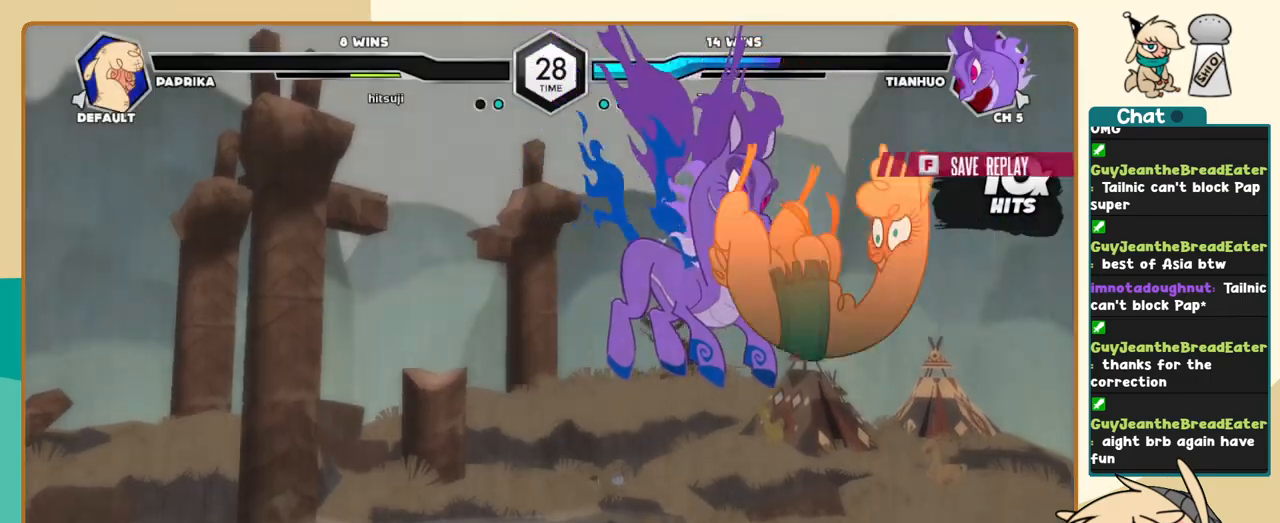
{"keys": [], "events": []}
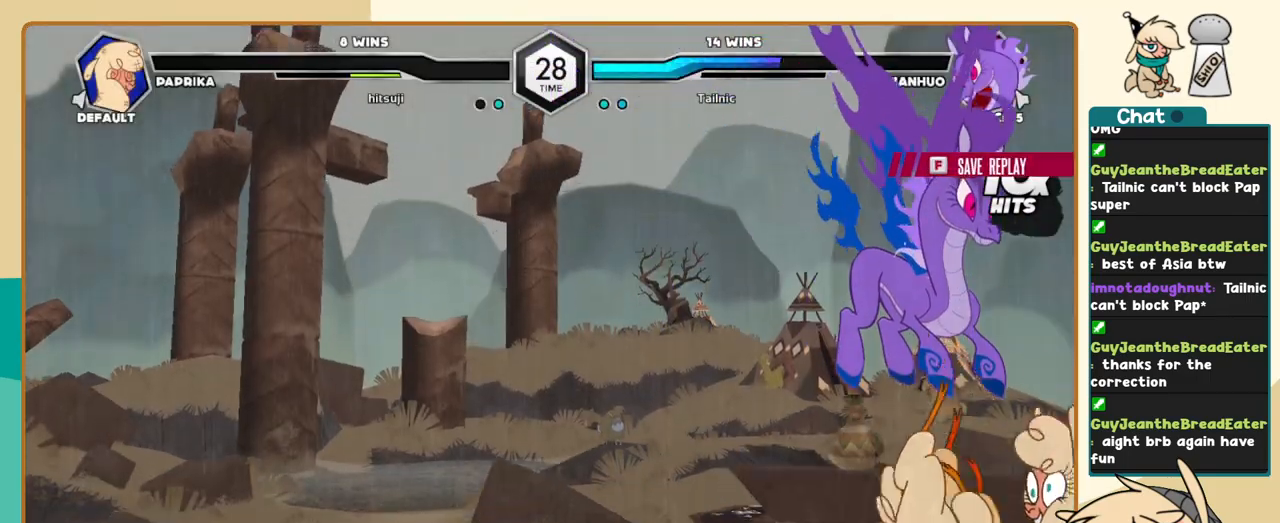
{"keys": [], "events": []}
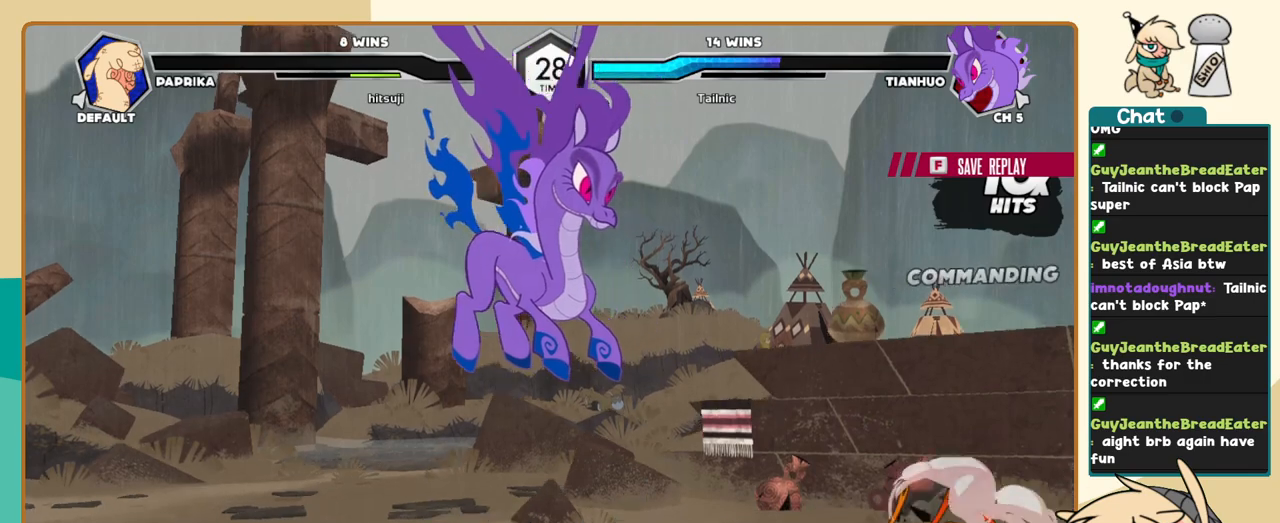
{"keys": [], "events": [[250, "c", "down"], [283, "c", "up"]]}